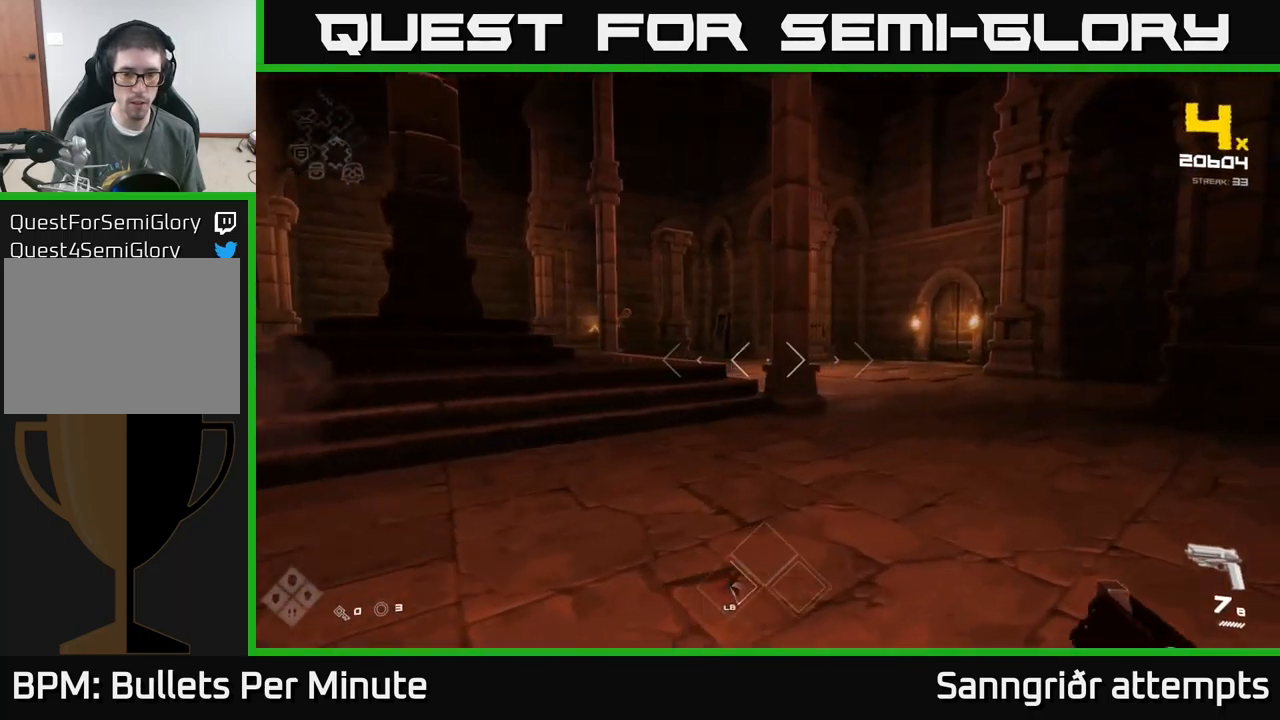
Gameplay with a controller (Xbox layout); each line is a JSON object with the inputs held at the frame after it. "events" lists button and stick changes between this image and that frame as [ms after this image, input, new state], when the widget could be followed in between.
{"buttons": ["L1"], "left_stick": "up-right", "right_stick": "left", "events": [[234, "right_stick", "left"], [350, "L1", "down"]]}
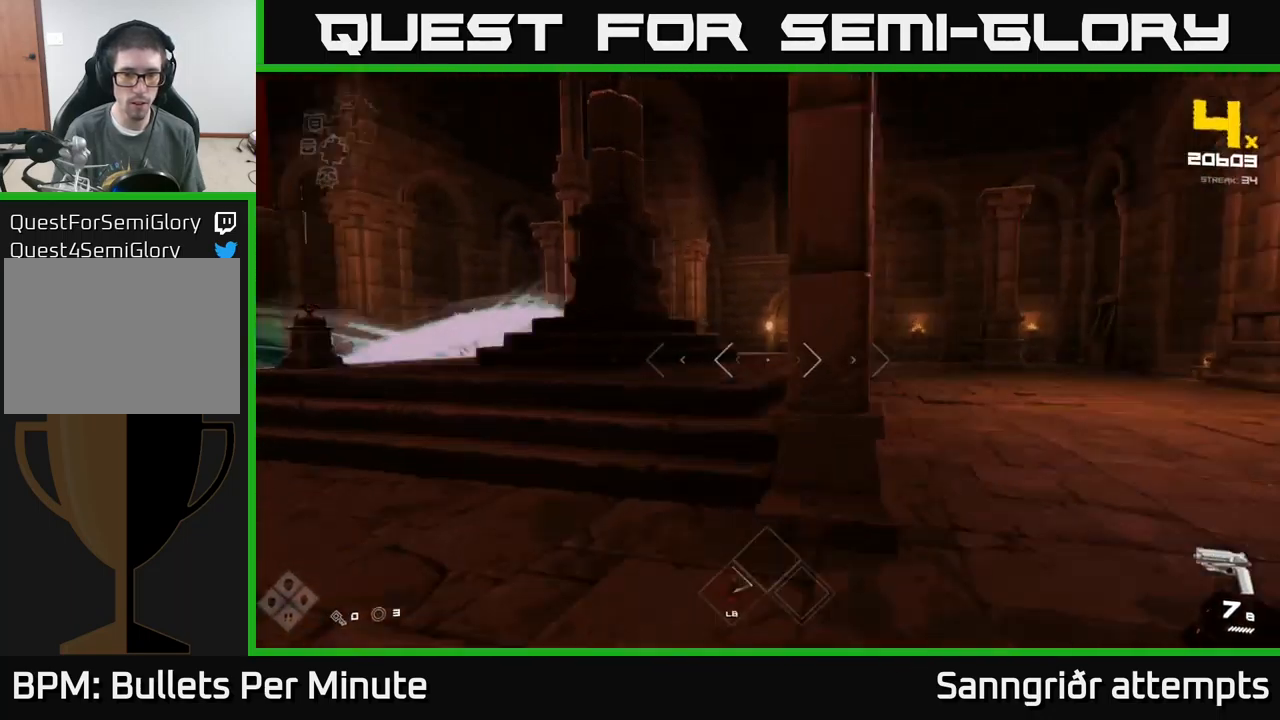
{"buttons": [], "left_stick": "up-right", "right_stick": "center", "events": [[84, "right_stick", "center"], [100, "L1", "up"]]}
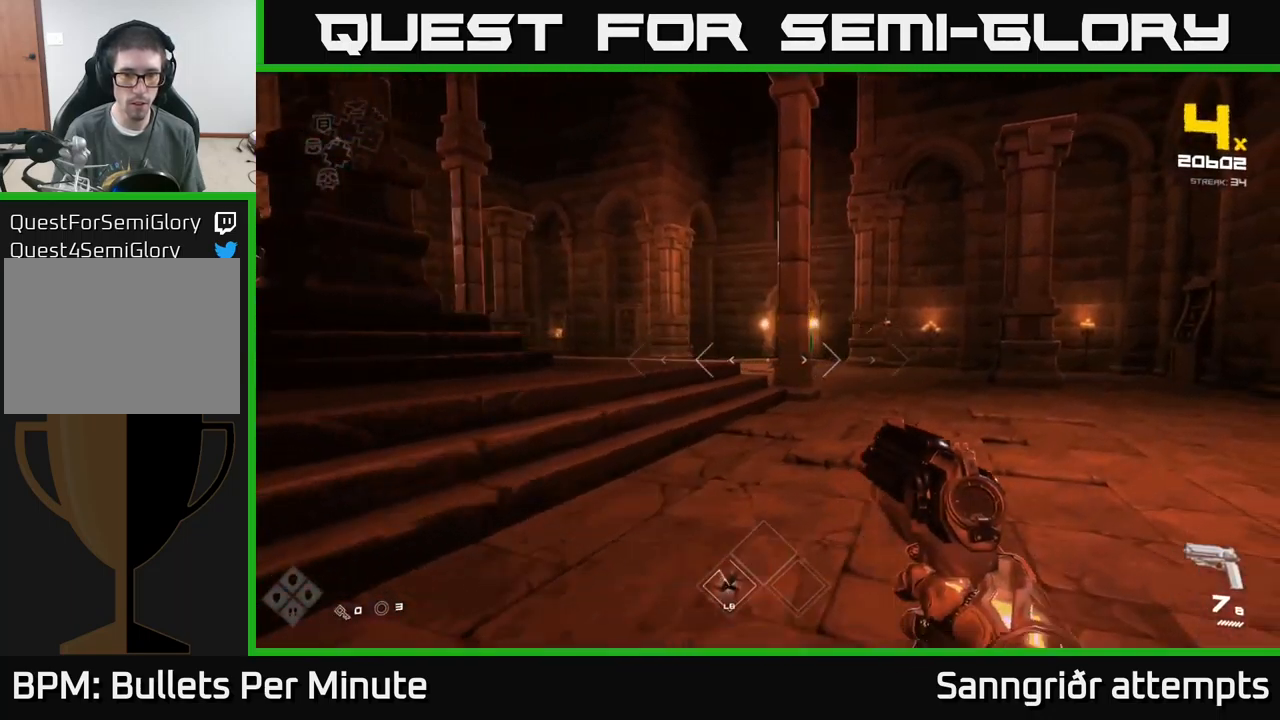
{"buttons": ["R2"], "left_stick": "up-right", "right_stick": "center", "events": [[50, "L1", "down"], [200, "L1", "up"], [417, "R2", "down"]]}
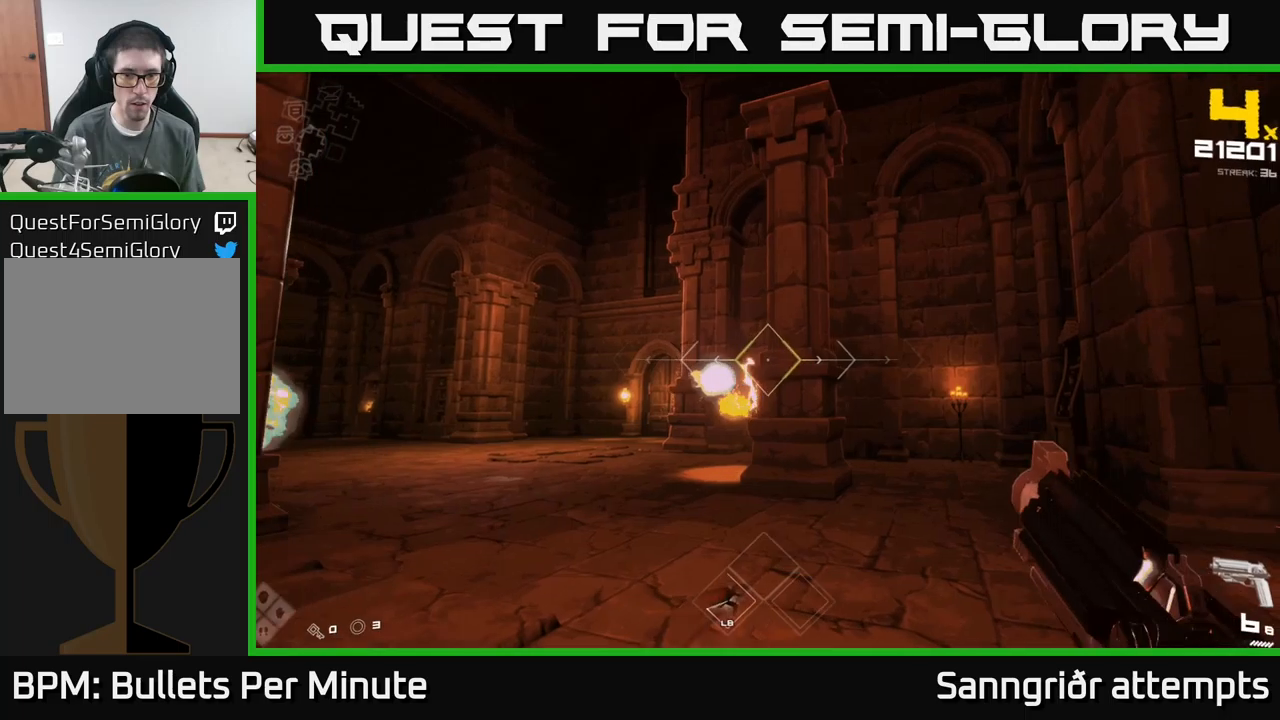
{"buttons": [], "left_stick": "right", "right_stick": "left", "events": [[16, "R2", "up"], [116, "right_stick", "left"], [233, "right_stick", "center"], [316, "right_stick", "left"], [400, "left_stick", "right"]]}
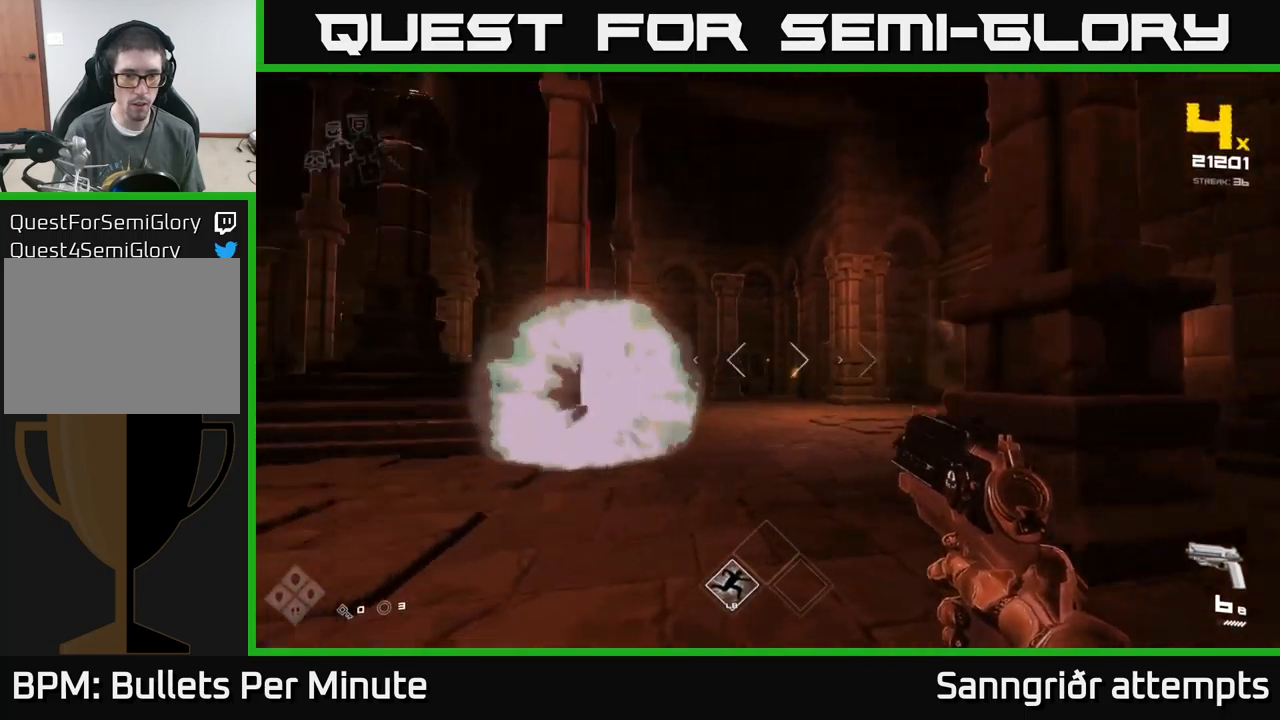
{"buttons": ["R1"], "left_stick": "right", "right_stick": "center", "events": [[150, "right_stick", "center"], [166, "R1", "down"], [316, "R1", "up"], [450, "R1", "down"]]}
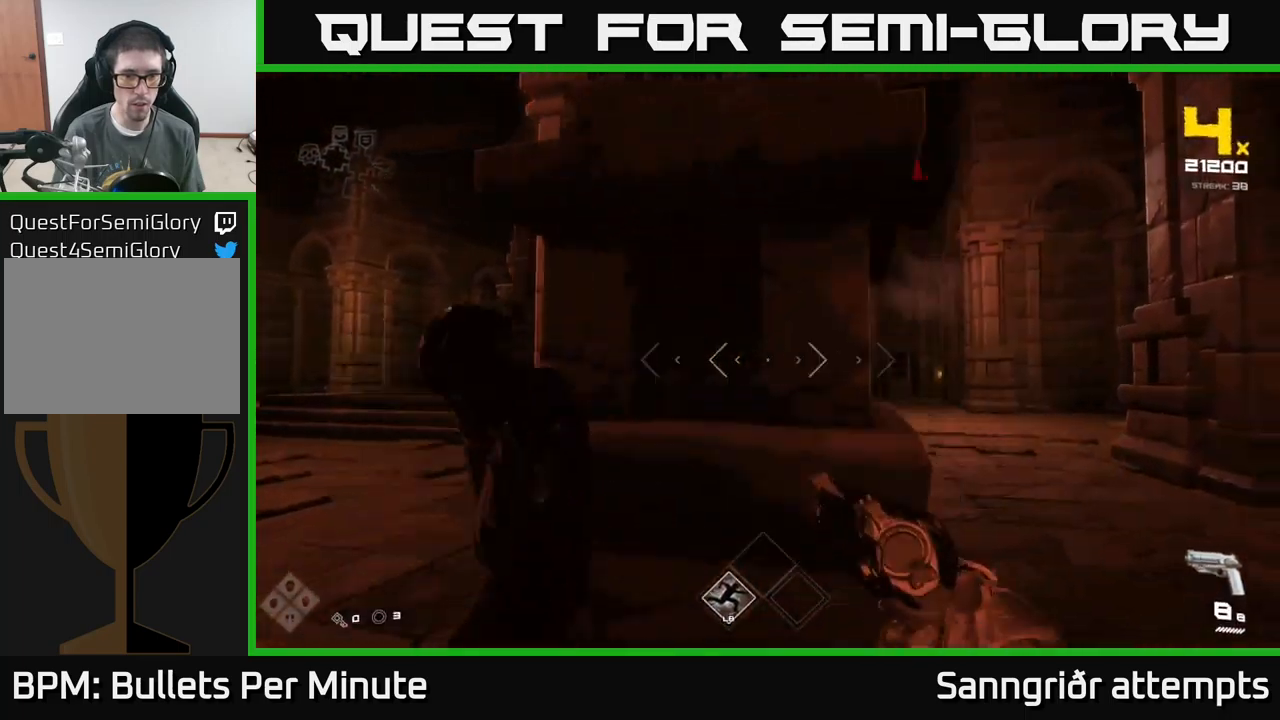
{"buttons": ["L1"], "left_stick": "up", "right_stick": "center", "events": [[50, "left_stick", "up-right"], [66, "R1", "up"], [133, "right_stick", "down-left"], [250, "L1", "down"], [250, "right_stick", "center"], [316, "left_stick", "up"]]}
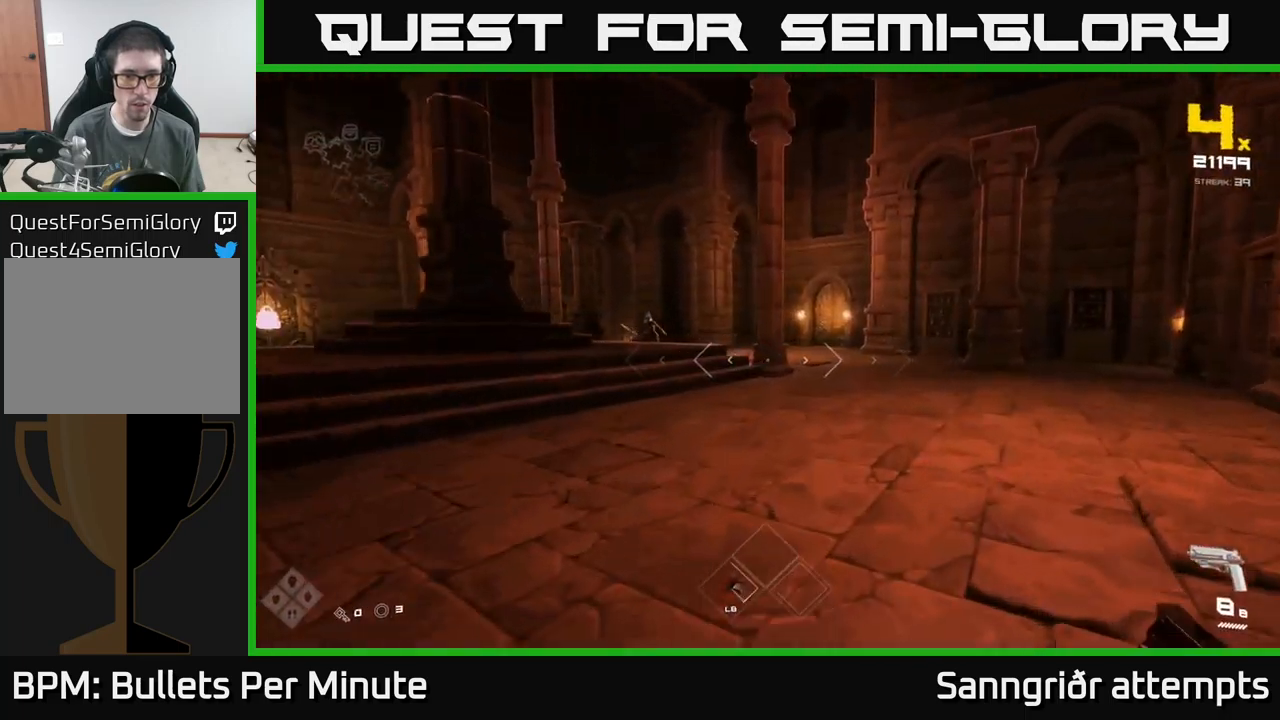
{"buttons": [], "left_stick": "up", "right_stick": "up-left", "events": [[100, "right_stick", "left"], [283, "right_stick", "center"], [333, "L1", "up"], [433, "right_stick", "up-left"]]}
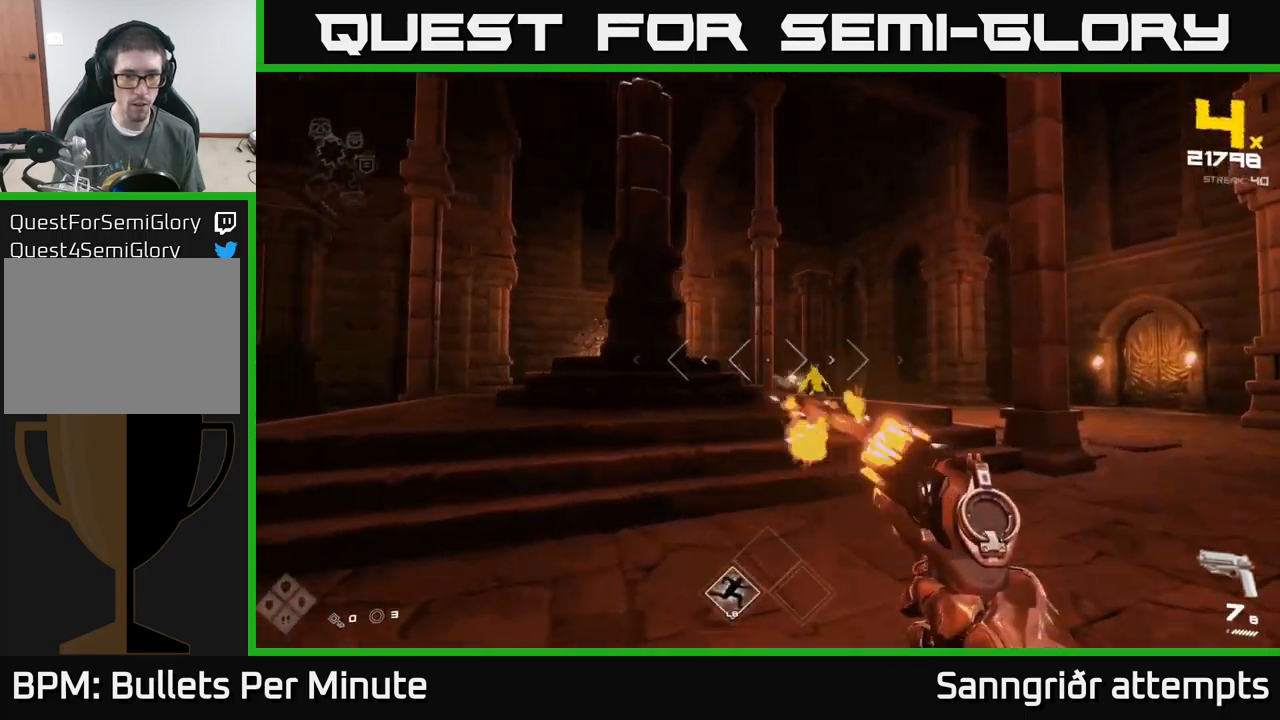
{"buttons": [], "left_stick": "center", "right_stick": "center", "events": [[16, "R2", "down"], [33, "right_stick", "center"], [166, "R2", "up"], [250, "left_stick", "up-right"], [316, "R2", "down"], [366, "left_stick", "center"], [416, "R2", "up"]]}
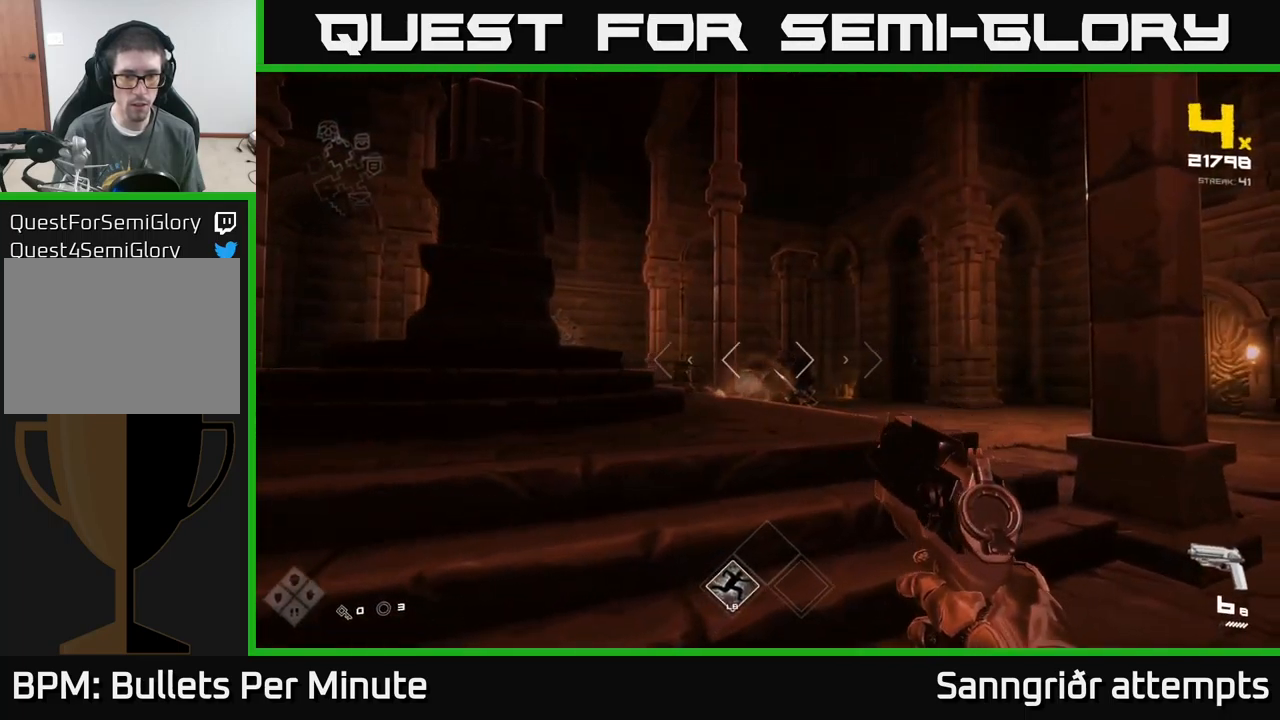
{"buttons": ["R2"], "left_stick": "right", "right_stick": "center", "events": [[100, "left_stick", "down-right"], [133, "R2", "down"], [200, "R2", "up"], [350, "right_stick", "left"], [433, "right_stick", "center"], [450, "R2", "down"], [466, "left_stick", "right"]]}
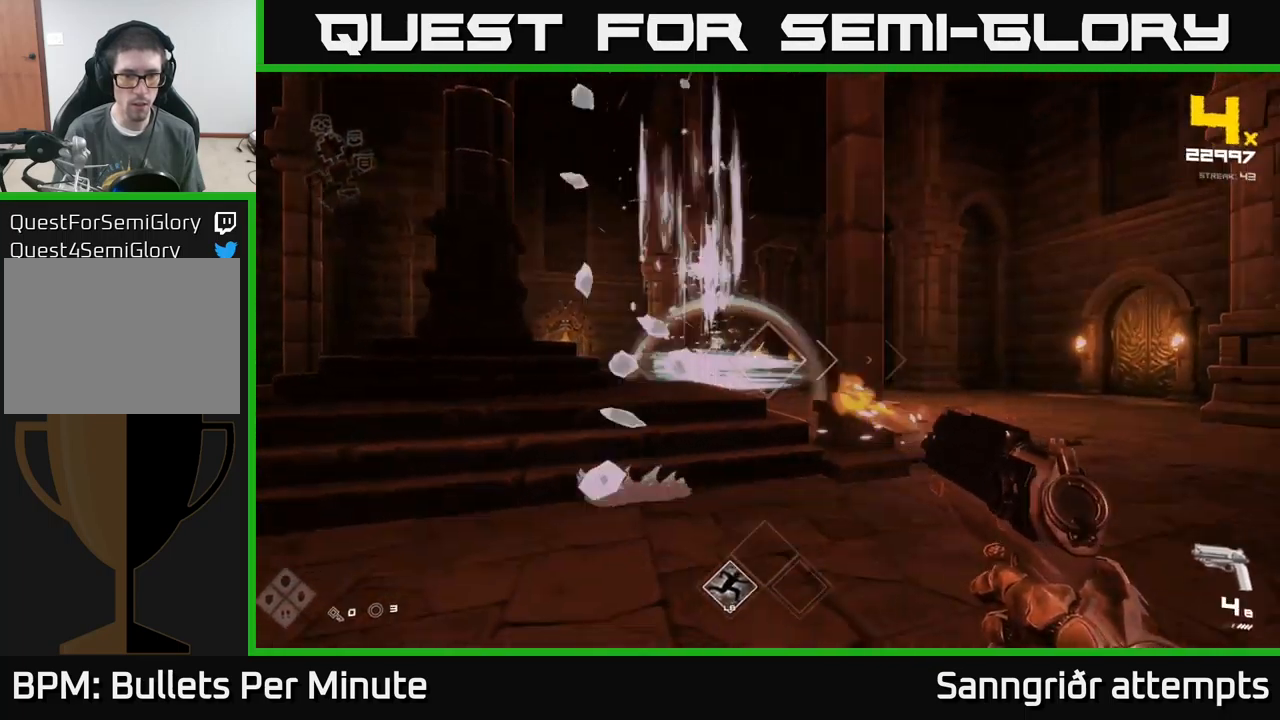
{"buttons": [], "left_stick": "center", "right_stick": "center", "events": [[33, "R2", "up"], [83, "left_stick", "up"], [200, "right_stick", "left"], [300, "right_stick", "center"], [316, "R2", "down"], [400, "R2", "up"], [433, "left_stick", "center"]]}
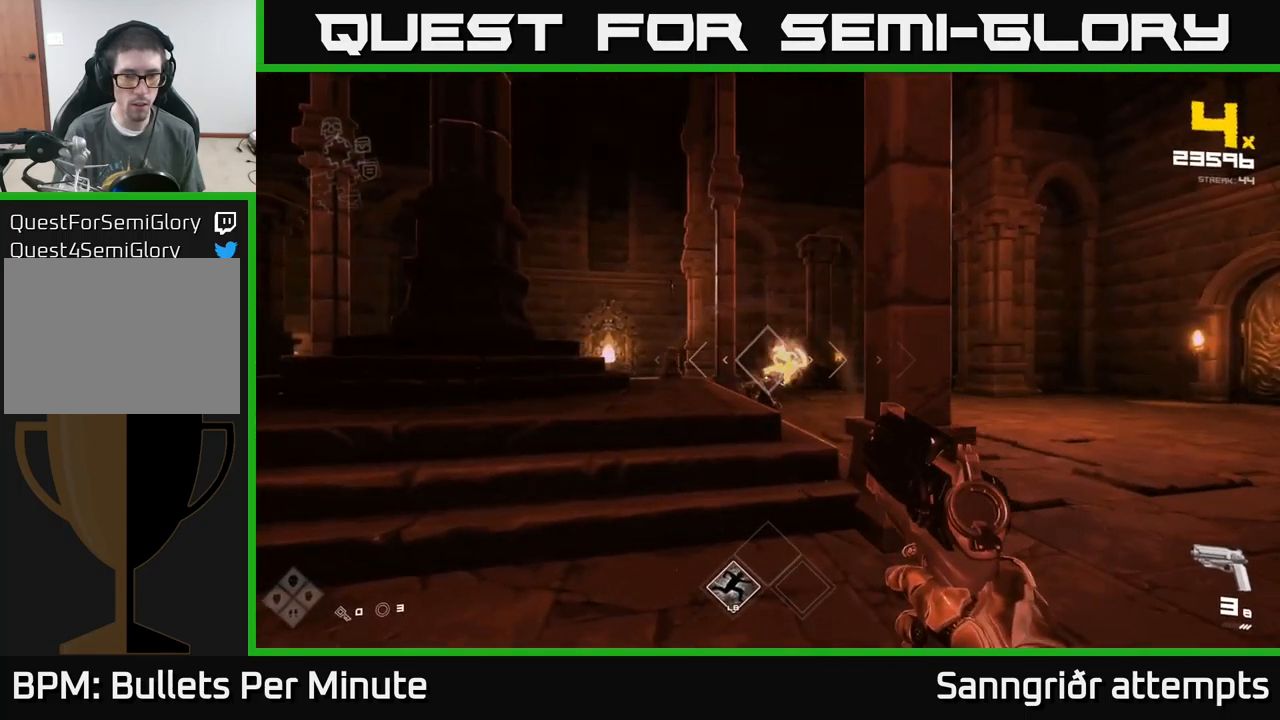
{"buttons": ["R2"], "left_stick": "center", "right_stick": "center", "events": [[133, "R2", "down"], [250, "R2", "up"], [483, "R2", "down"]]}
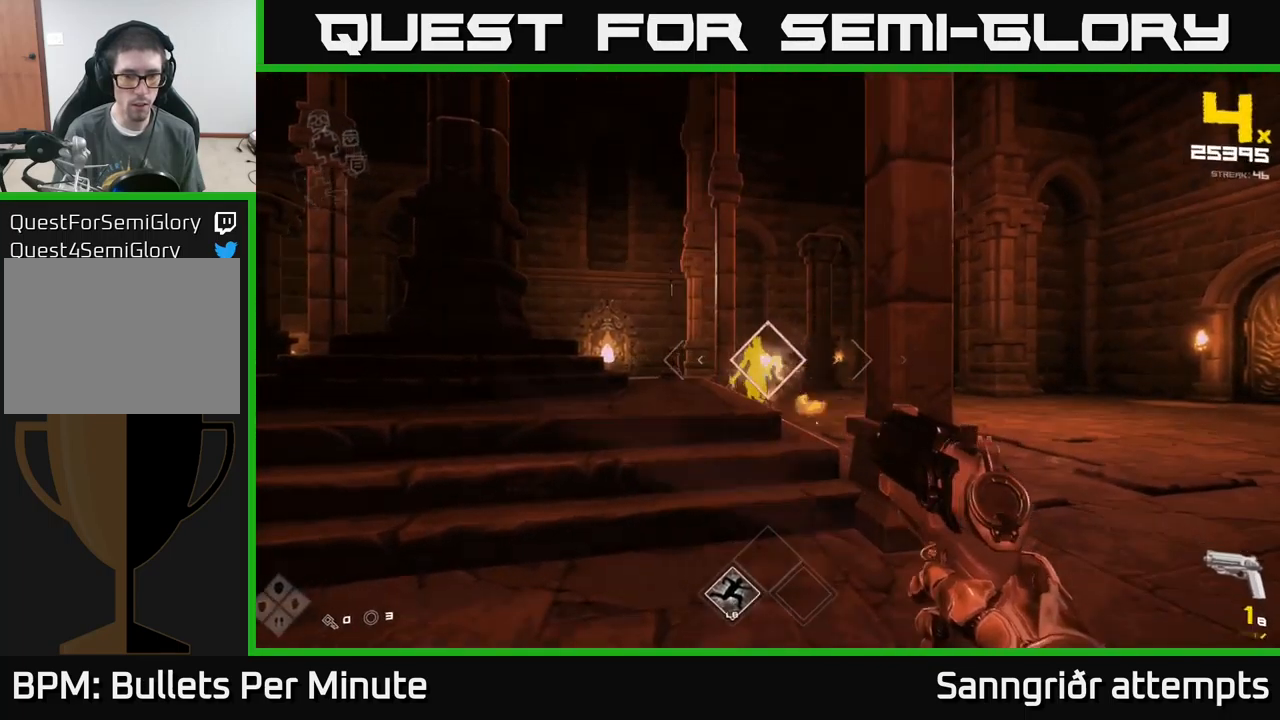
{"buttons": [], "left_stick": "center", "right_stick": "center", "events": [[66, "R2", "up"], [266, "R2", "down"], [383, "R2", "up"]]}
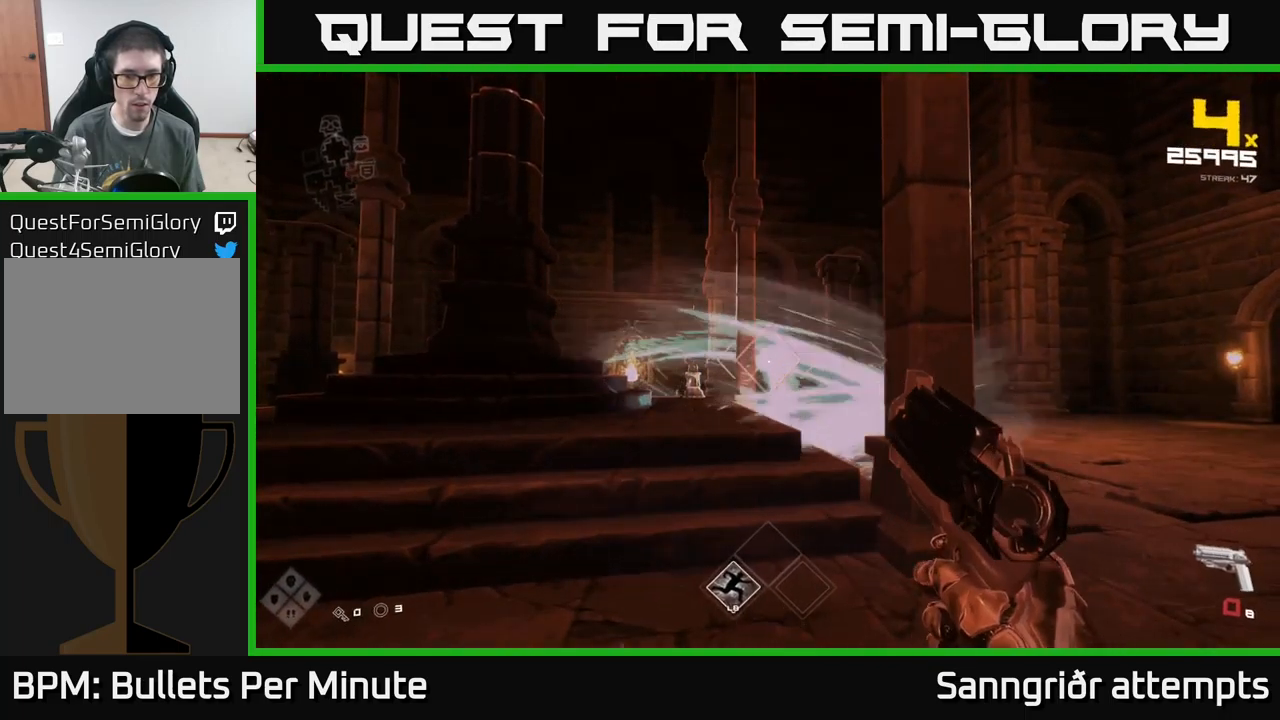
{"buttons": [], "left_stick": "down-left", "right_stick": "center", "events": [[166, "R2", "down"], [216, "left_stick", "down"], [250, "R2", "up"], [483, "left_stick", "down-left"]]}
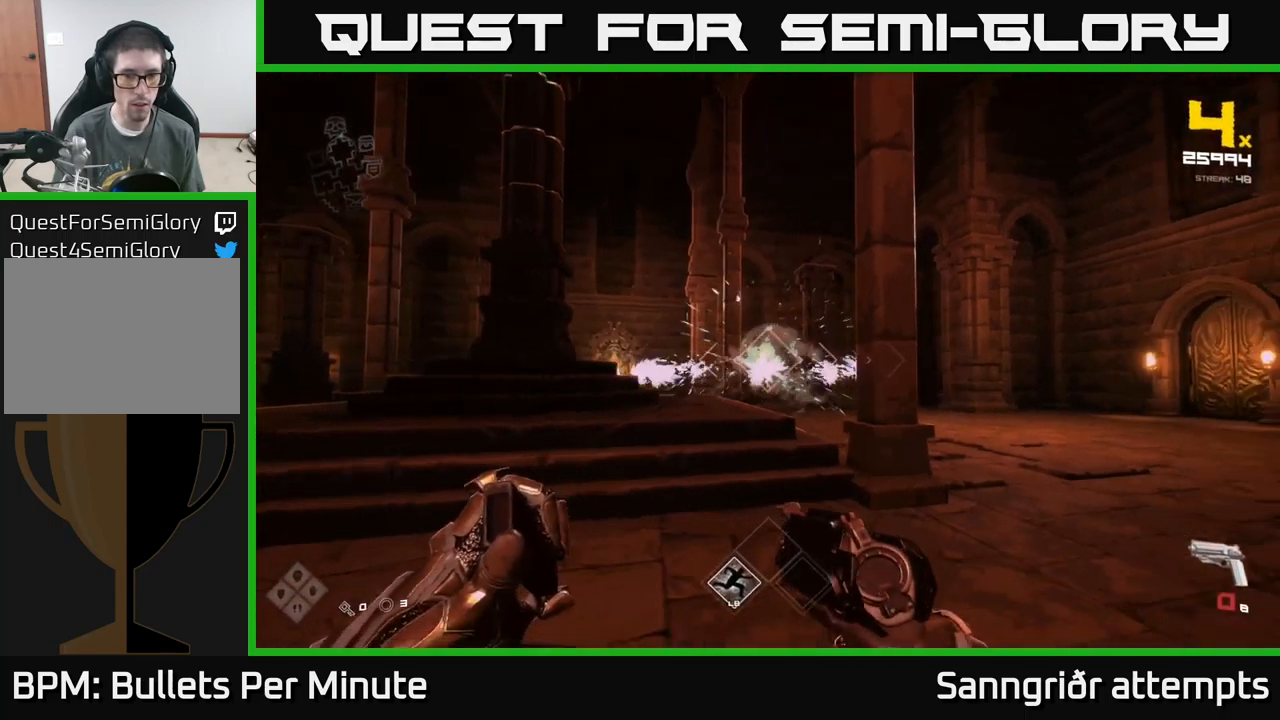
{"buttons": [], "left_stick": "up", "right_stick": "center", "events": [[33, "R2", "down"], [100, "R2", "up"], [100, "left_stick", "left"], [300, "left_stick", "up"], [367, "R2", "down"], [467, "R2", "up"]]}
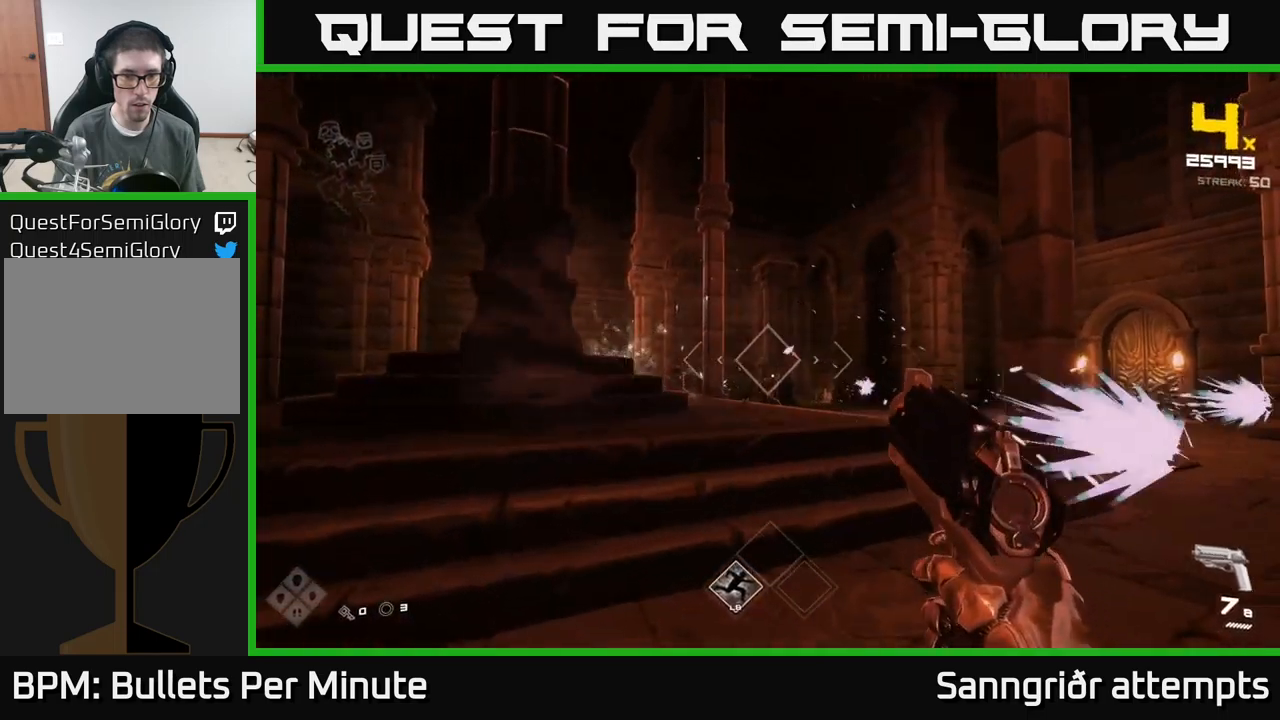
{"buttons": [], "left_stick": "center", "right_stick": "center", "events": [[50, "left_stick", "center"], [167, "R2", "down"], [283, "R2", "up"]]}
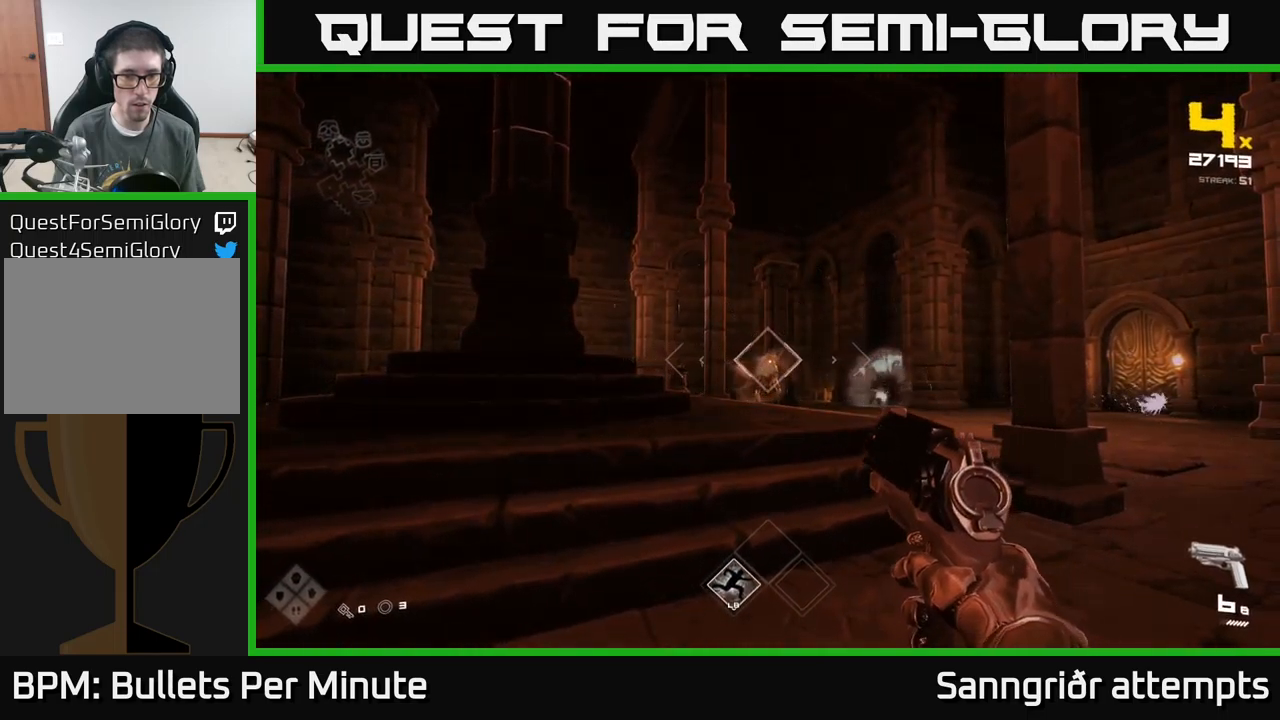
{"buttons": [], "left_stick": "center", "right_stick": "center", "events": [[17, "R2", "down"], [117, "R2", "up"], [350, "R2", "down"], [417, "R2", "up"]]}
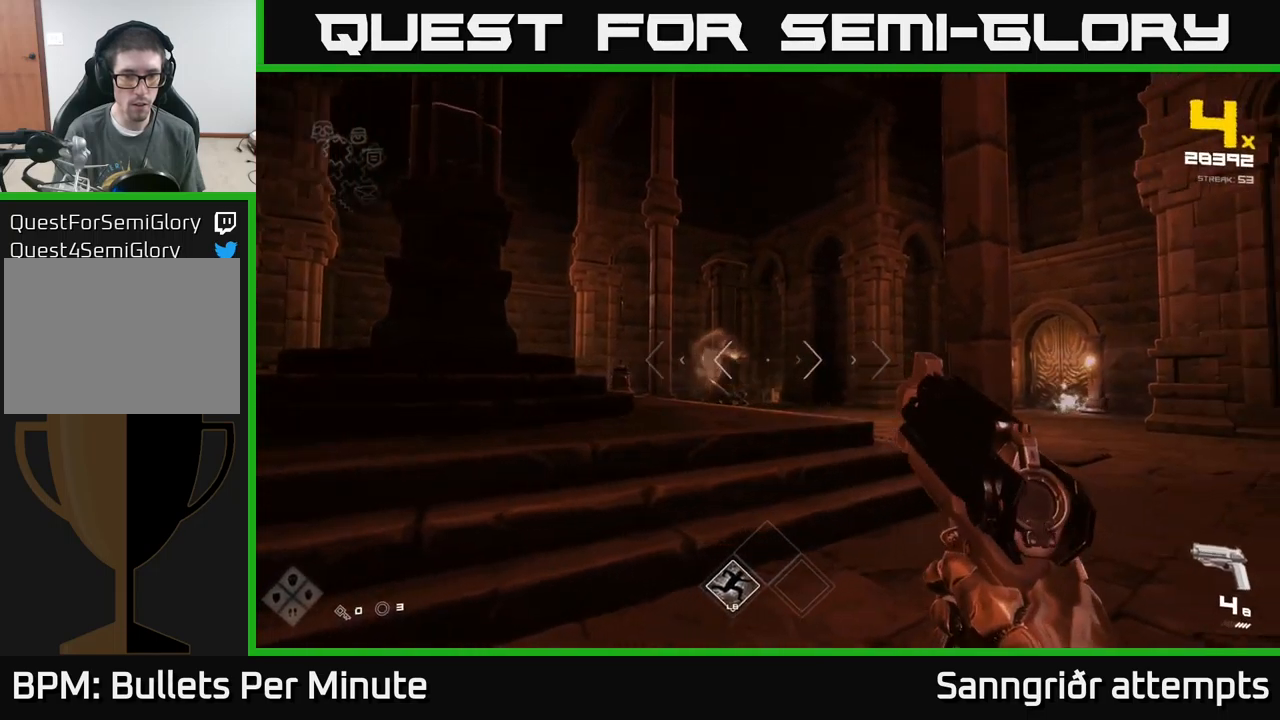
{"buttons": [], "left_stick": "right", "right_stick": "left", "events": [[167, "right_stick", "down-left"], [183, "left_stick", "right"], [217, "R2", "down"], [250, "right_stick", "center"], [333, "R2", "up"], [467, "right_stick", "left"]]}
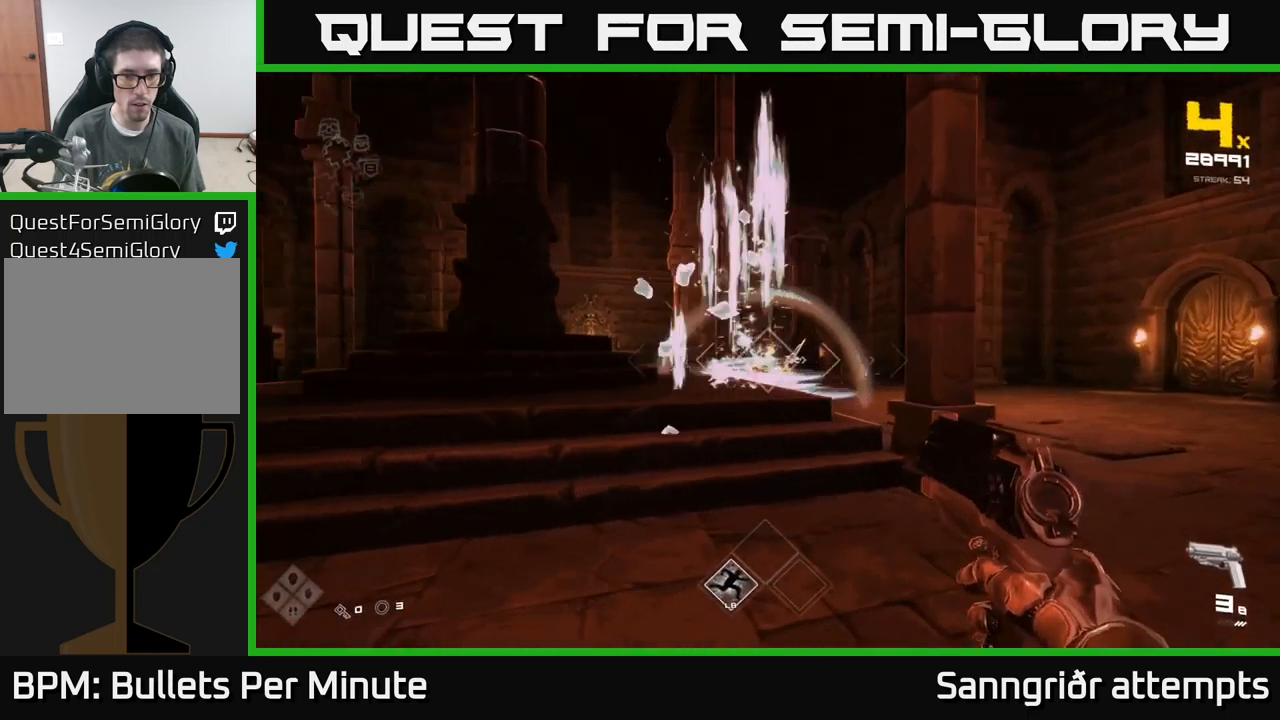
{"buttons": [], "left_stick": "center", "right_stick": "center", "events": [[33, "R2", "down"], [50, "right_stick", "center"], [150, "R2", "up"], [233, "left_stick", "up-left"], [383, "R2", "down"], [400, "left_stick", "center"], [467, "R2", "up"]]}
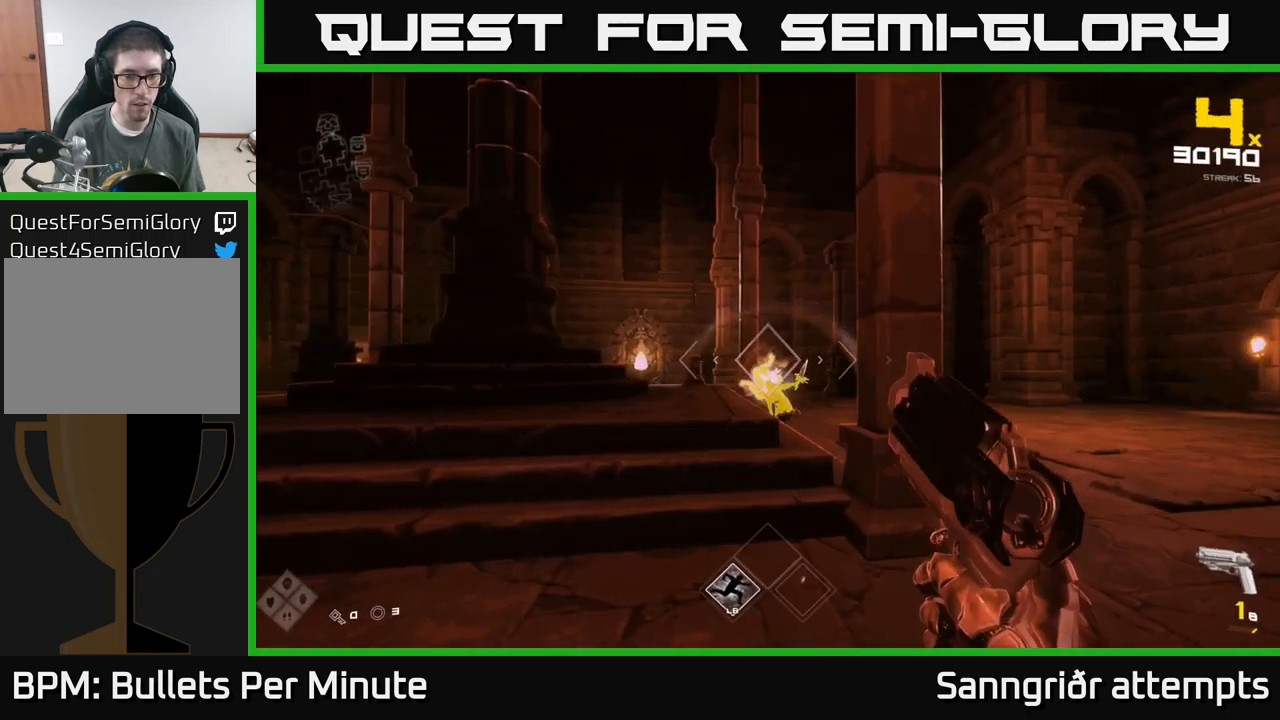
{"buttons": [], "left_stick": "center", "right_stick": "center", "events": [[233, "R2", "down"], [333, "R2", "up"]]}
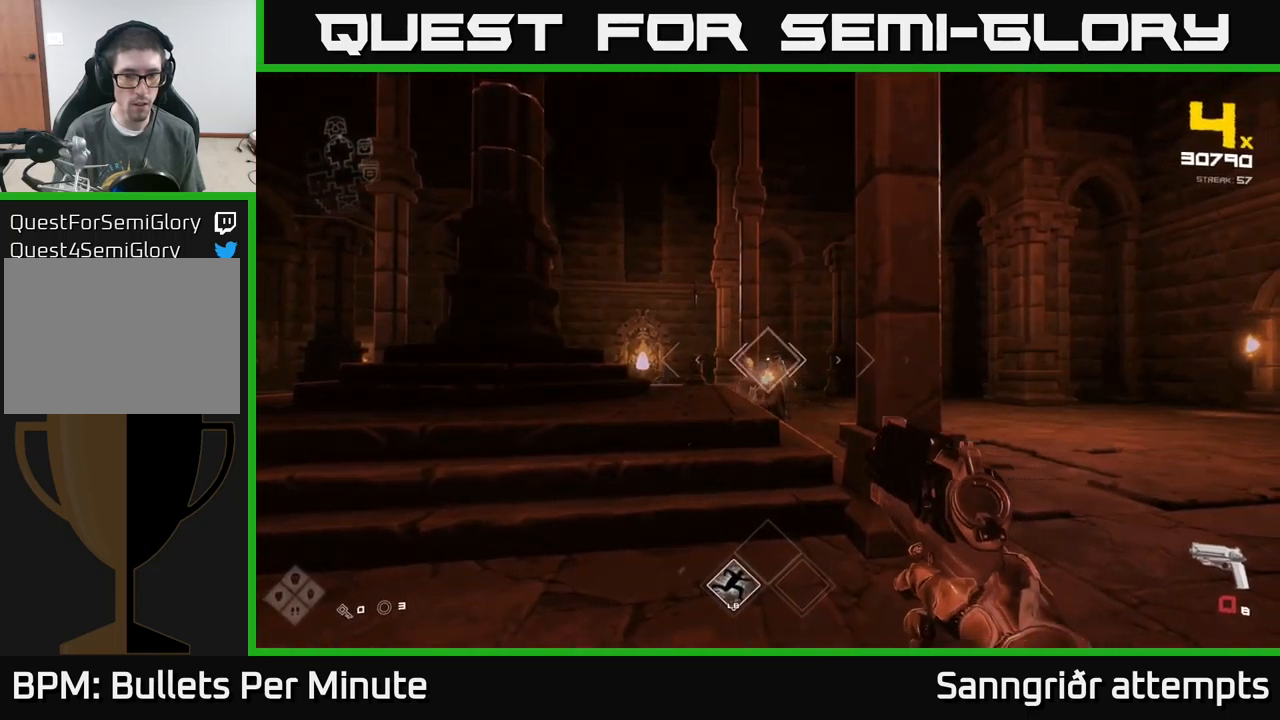
{"buttons": [], "left_stick": "center", "right_stick": "center", "events": [[67, "R2", "down"], [200, "R2", "up"], [233, "left_stick", "down"], [383, "R2", "down"], [450, "left_stick", "center"], [467, "R2", "up"]]}
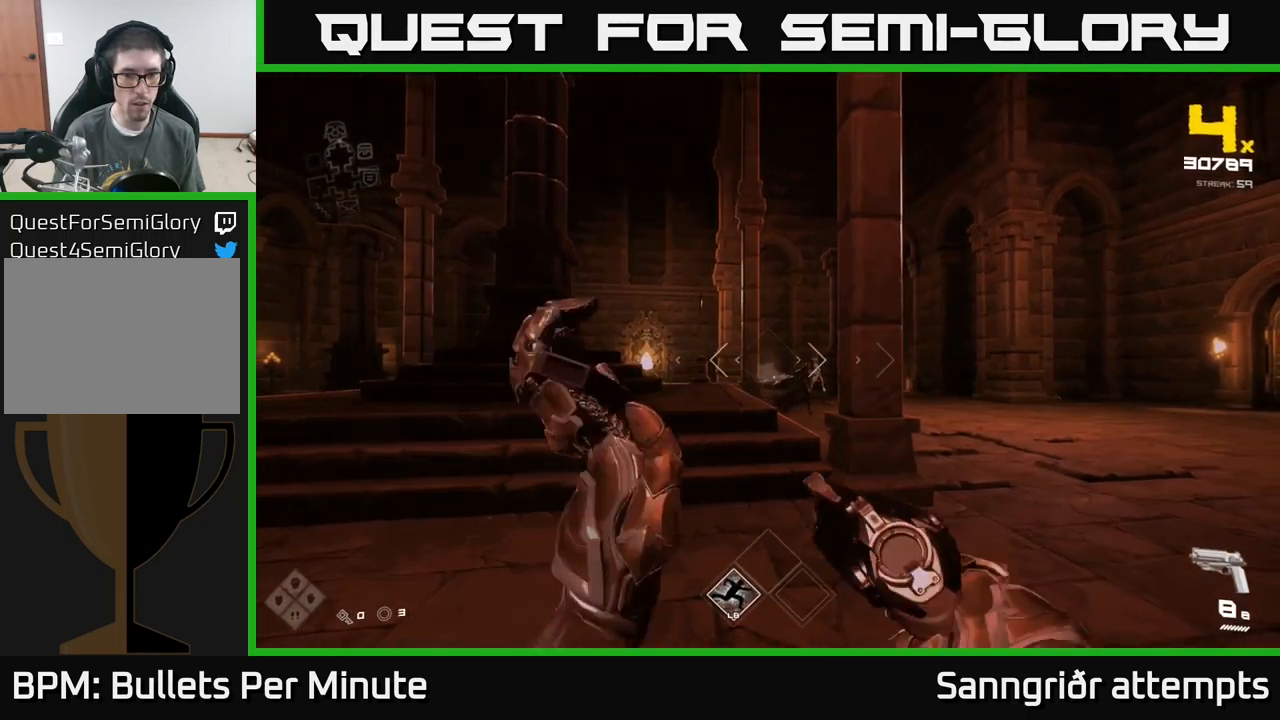
{"buttons": [], "left_stick": "left", "right_stick": "center", "events": [[183, "left_stick", "left"], [217, "R2", "down"], [333, "R2", "up"]]}
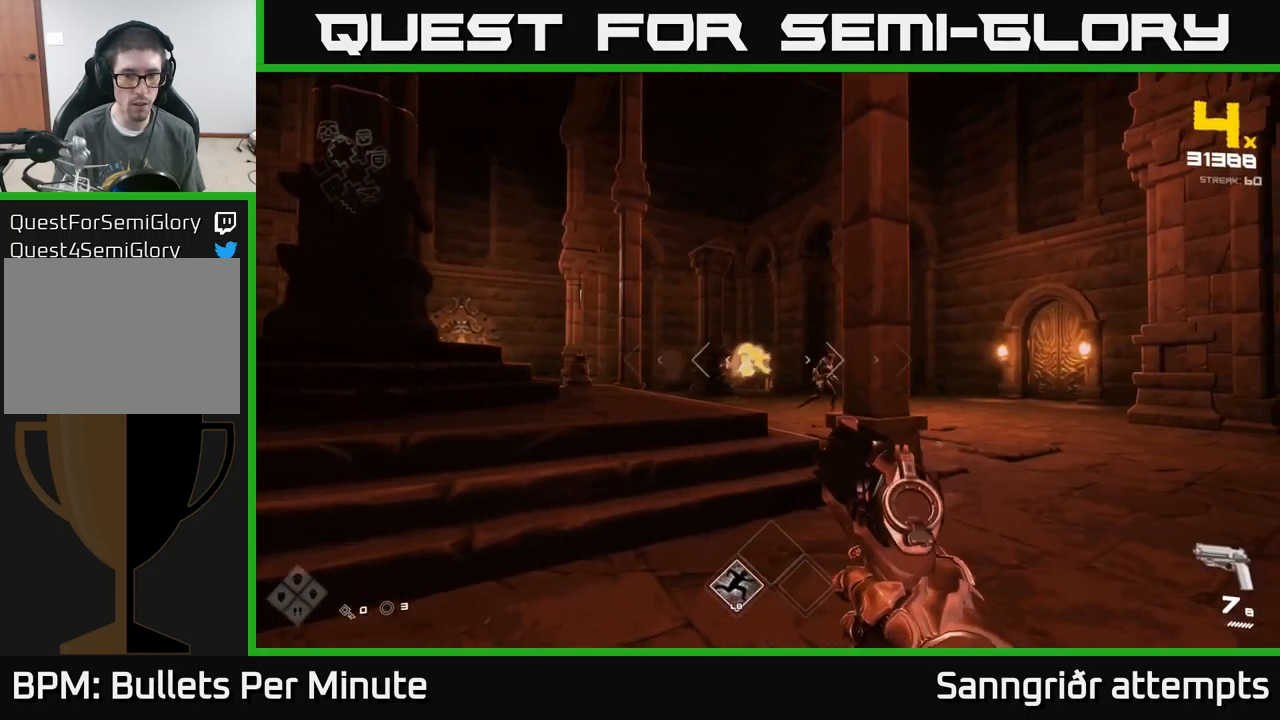
{"buttons": ["R2"], "left_stick": "center", "right_stick": "center", "events": [[67, "R2", "down"], [83, "left_stick", "up-left"], [167, "R2", "up"], [267, "left_stick", "center"], [433, "R2", "down"]]}
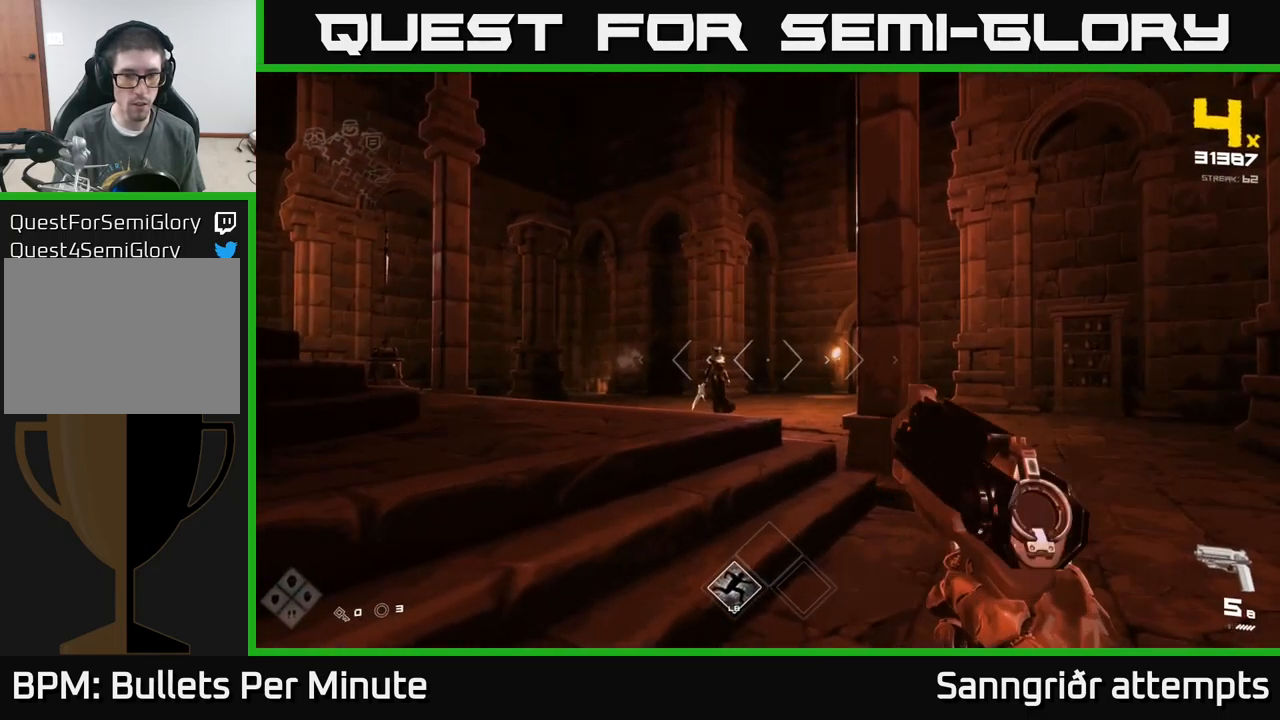
{"buttons": [], "left_stick": "center", "right_stick": "center", "events": [[33, "R2", "up"], [150, "left_stick", "down-left"], [233, "R2", "down"], [283, "left_stick", "center"], [333, "R2", "up"]]}
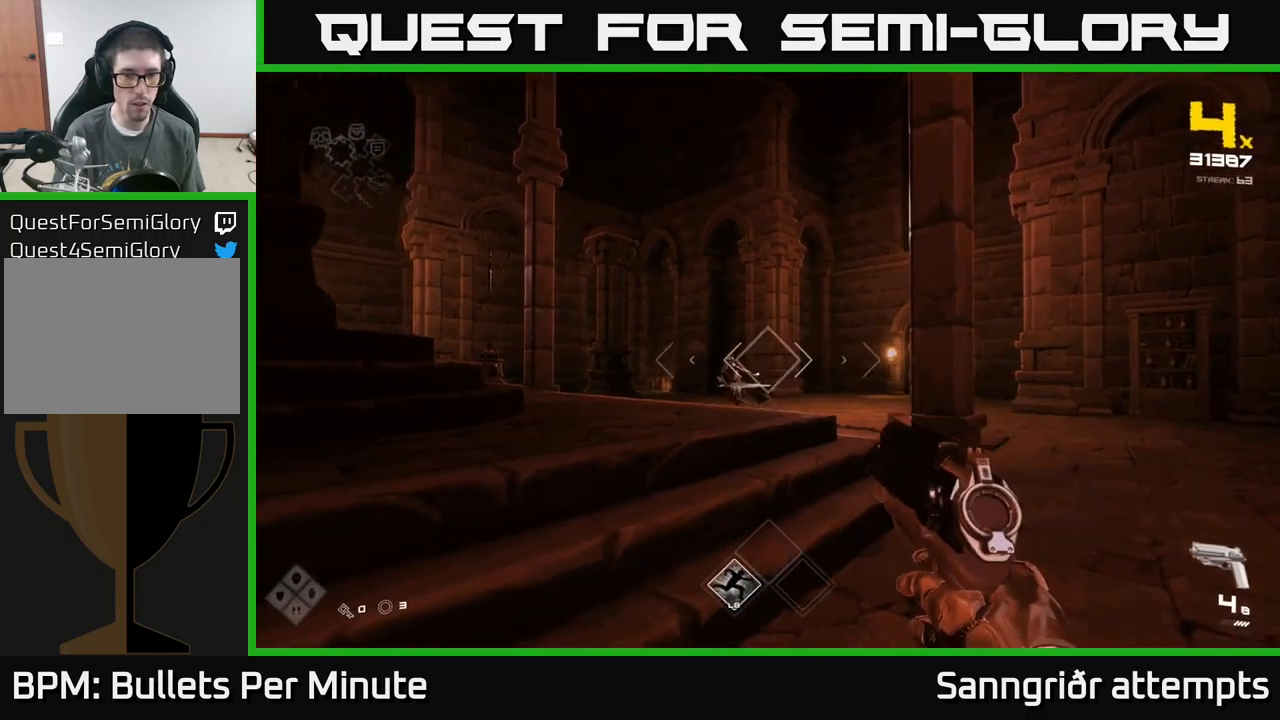
{"buttons": ["R2"], "left_stick": "center", "right_stick": "center", "events": [[17, "right_stick", "left"], [100, "R2", "down"], [117, "right_stick", "center"], [217, "R2", "up"], [350, "right_stick", "left"], [434, "R2", "down"], [450, "right_stick", "center"]]}
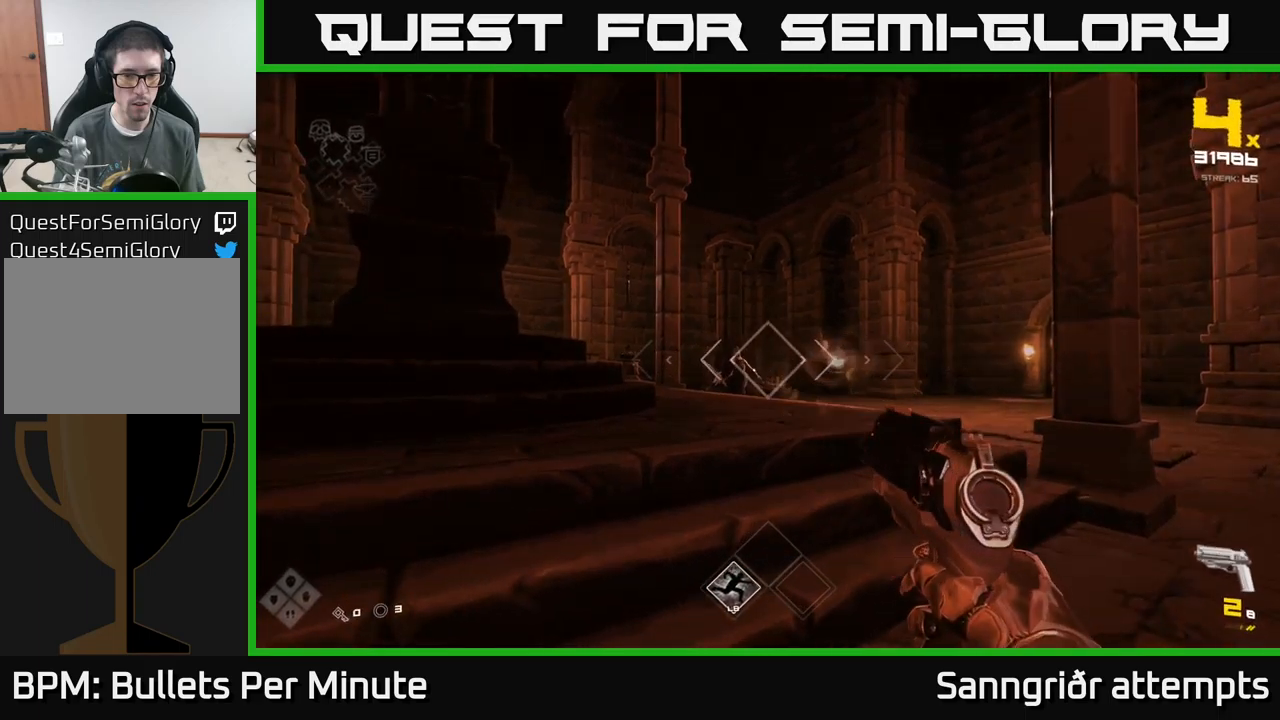
{"buttons": [], "left_stick": "center", "right_stick": "center", "events": [[67, "R2", "up"], [184, "right_stick", "left"], [267, "R2", "down"], [284, "right_stick", "center"], [317, "left_stick", "right"], [367, "R2", "up"], [467, "left_stick", "center"]]}
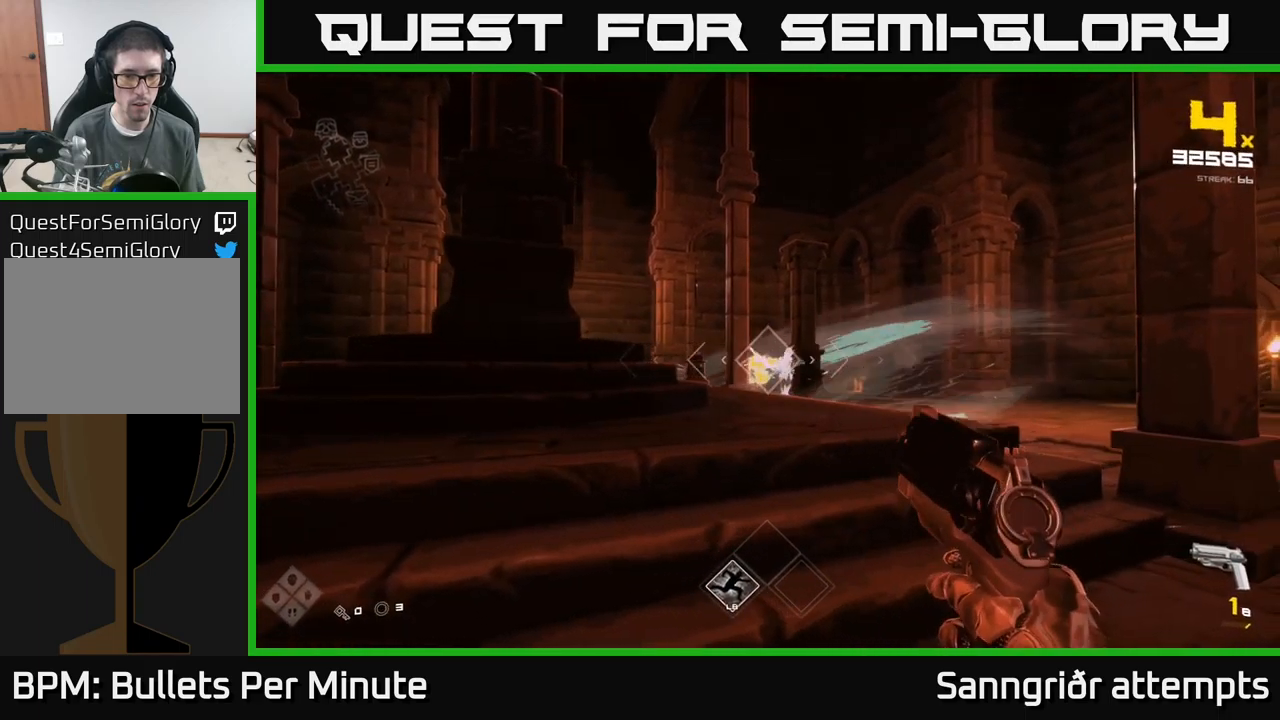
{"buttons": ["R2"], "left_stick": "down-right", "right_stick": "center", "events": [[117, "left_stick", "right"], [150, "R2", "down"], [267, "R2", "up"], [267, "left_stick", "center"], [434, "left_stick", "down-right"], [500, "R2", "down"]]}
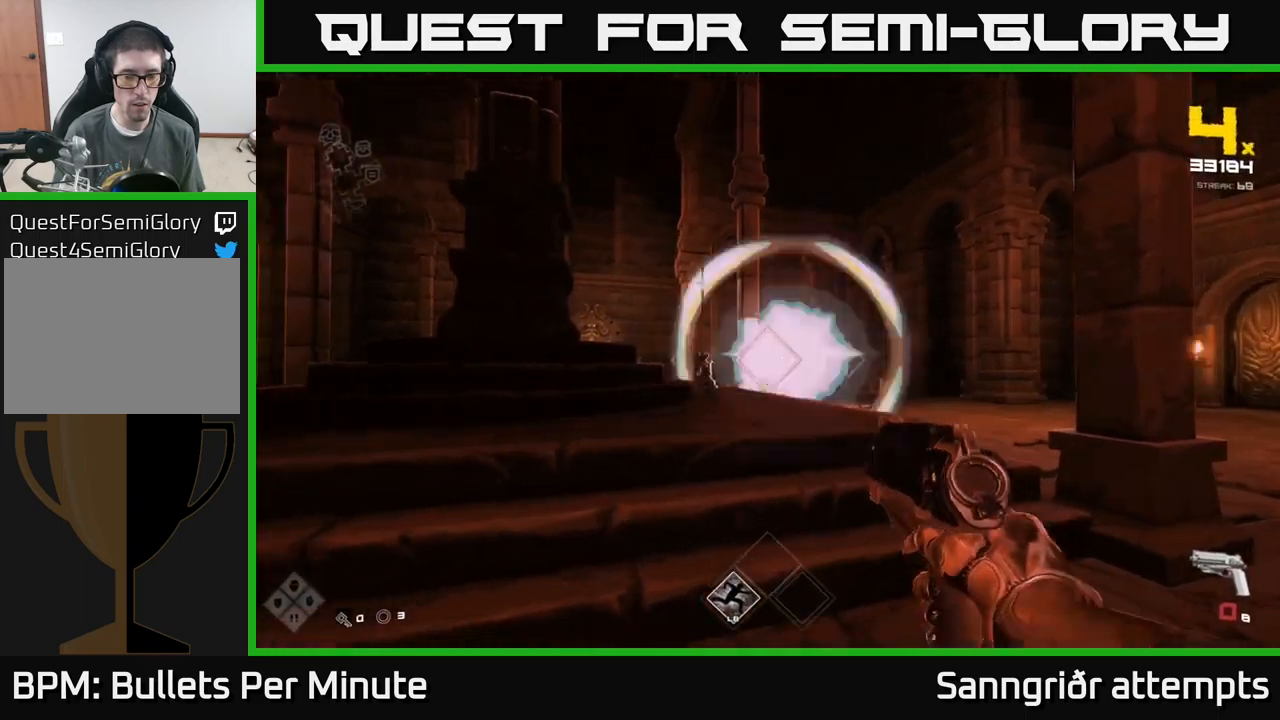
{"buttons": [], "left_stick": "down-right", "right_stick": "center", "events": [[84, "R2", "up"], [217, "left_stick", "center"], [334, "R2", "down"], [334, "left_stick", "down-right"], [400, "R2", "up"]]}
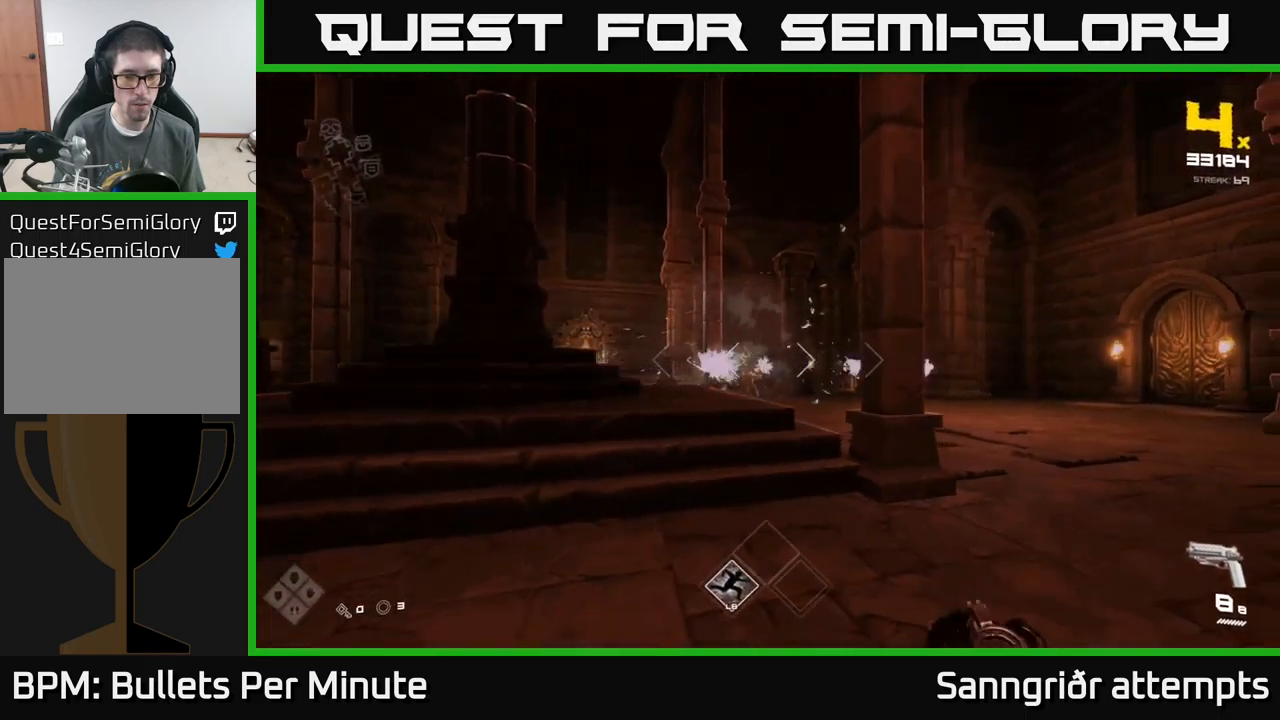
{"buttons": ["R2"], "left_stick": "center", "right_stick": "center", "events": [[67, "left_stick", "center"], [117, "R2", "down"], [234, "R2", "up"], [267, "left_stick", "up-right"], [384, "left_stick", "center"], [500, "R2", "down"]]}
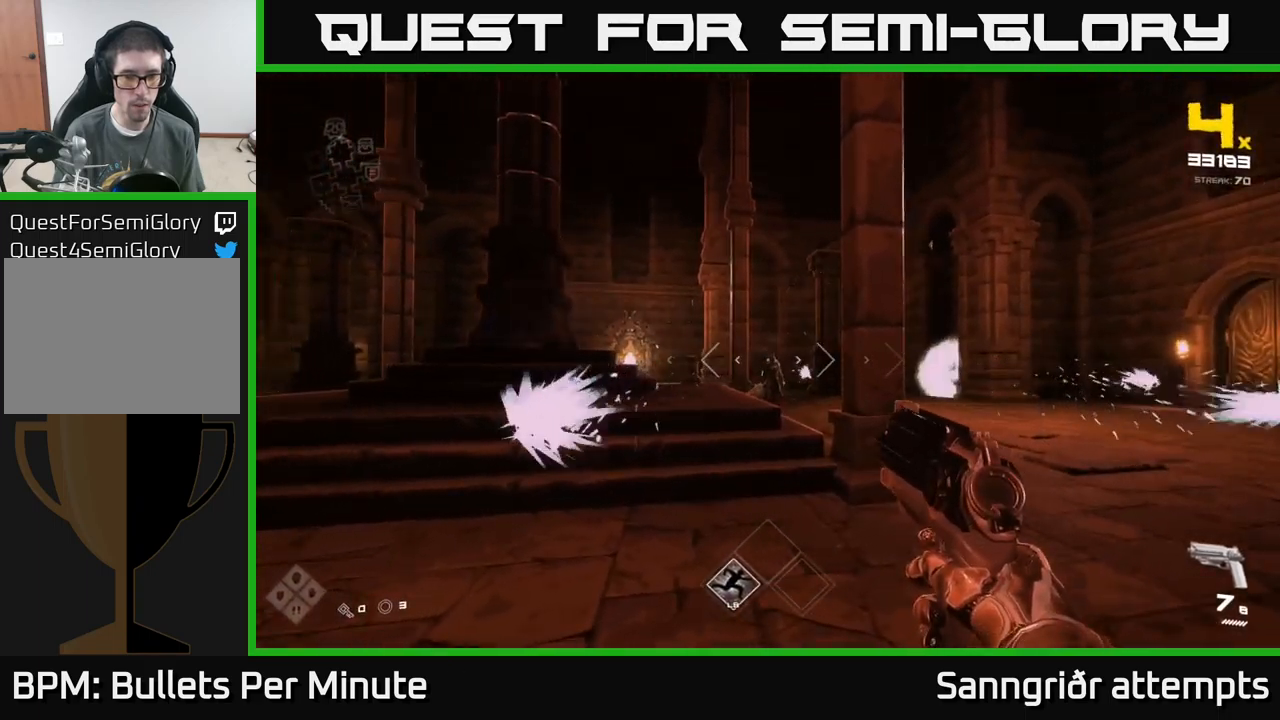
{"buttons": [], "left_stick": "center", "right_stick": "center", "events": [[67, "left_stick", "up"], [84, "R2", "up"], [334, "R2", "down"], [417, "R2", "up"], [467, "left_stick", "center"]]}
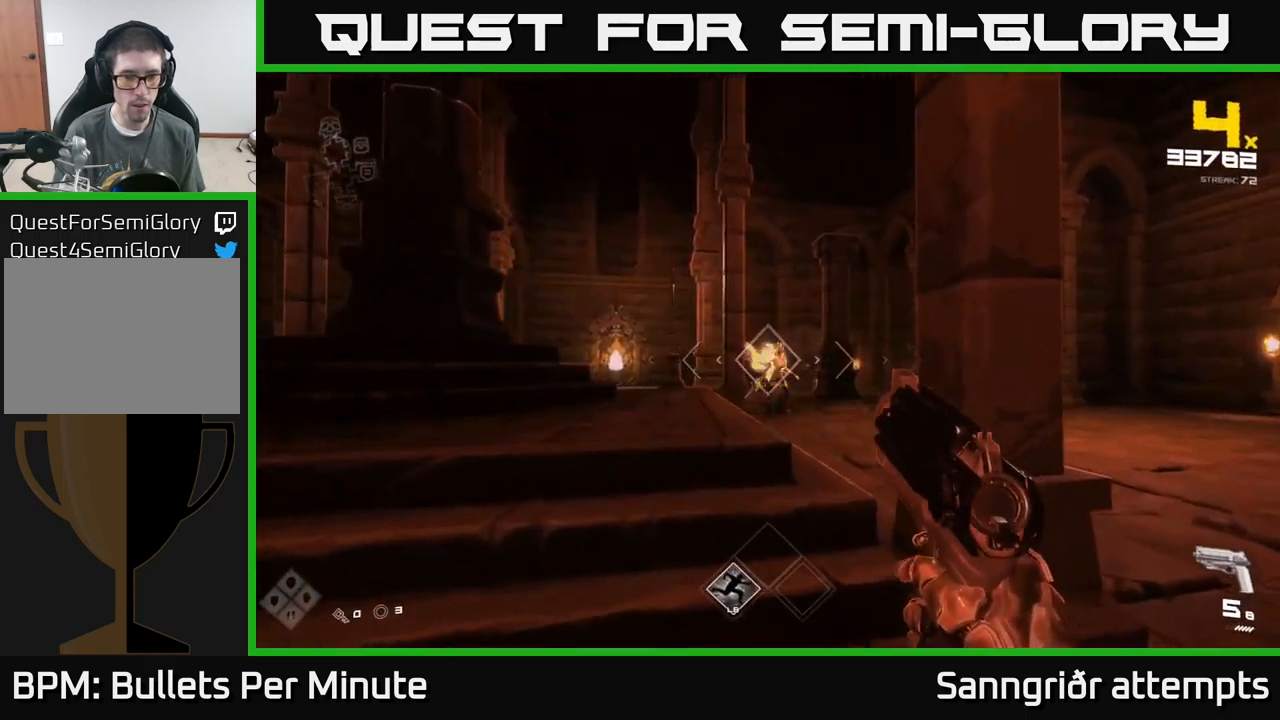
{"buttons": ["R2"], "left_stick": "left", "right_stick": "center", "events": [[150, "R2", "down"], [250, "R2", "up"], [450, "left_stick", "left"], [500, "R2", "down"]]}